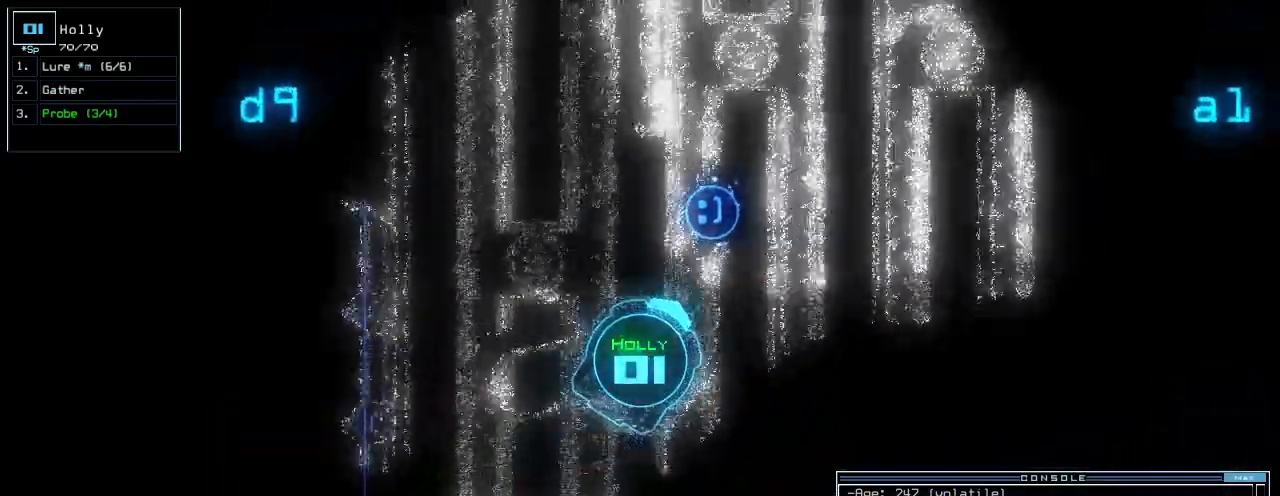
Gameplay with keyboard; each line is a JSON object with the keys held at the frame after it. "events" lists presses ("down") and releases ("up") of ".", "0", "1", "2", "3", "4", "5", "6", "7", "8", "9", "a", "b", "backspace", "c", "caps_lock", "comma", "ctrl_l", "ctrl_r", "d", "down", "e", "equals", "escape", "f", "f1", "g", "h", "i", "j", "k", "l", "left", "m", "minus", "n", "o", "p", "q", "quote", "r", "return", "right", "s", "semicolon", "shift_l", "shift_r", "space", "t", "tab", "tilde", "u", "up", "v", "w", "x", "y" and "z" between this image and that frame as [ms after this image, input, new state], when the widget could be followed in between. No other keys are recorded. Mouse input is not recorded. Not read: other_keys.
{"keys": ["up"], "events": []}
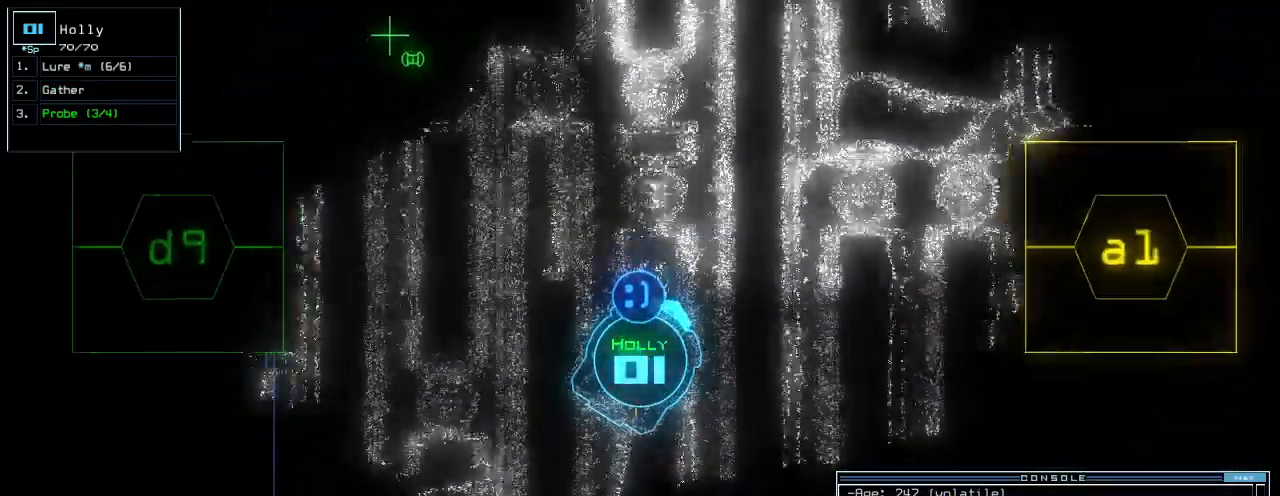
{"keys": [], "events": [[20, "up", "up"], [220, "left", "down"], [300, "return", "down"], [360, "left", "up"], [360, "return", "up"], [420, "space", "down"], [500, "space", "up"]]}
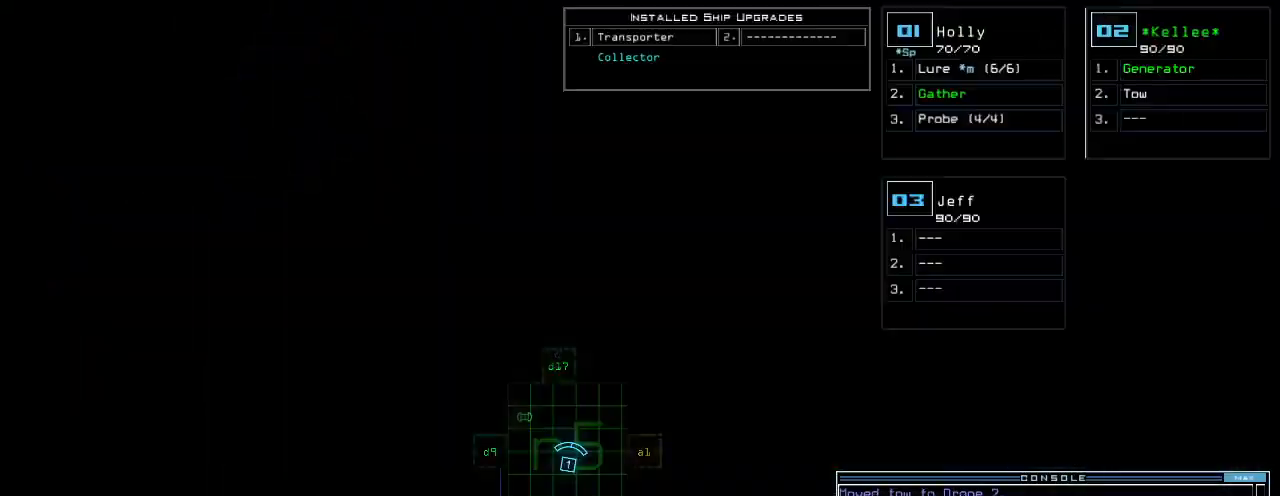
{"keys": ["left", "up"], "events": [[280, "space", "down"], [280, "up", "down"], [360, "left", "down"], [400, "space", "up"]]}
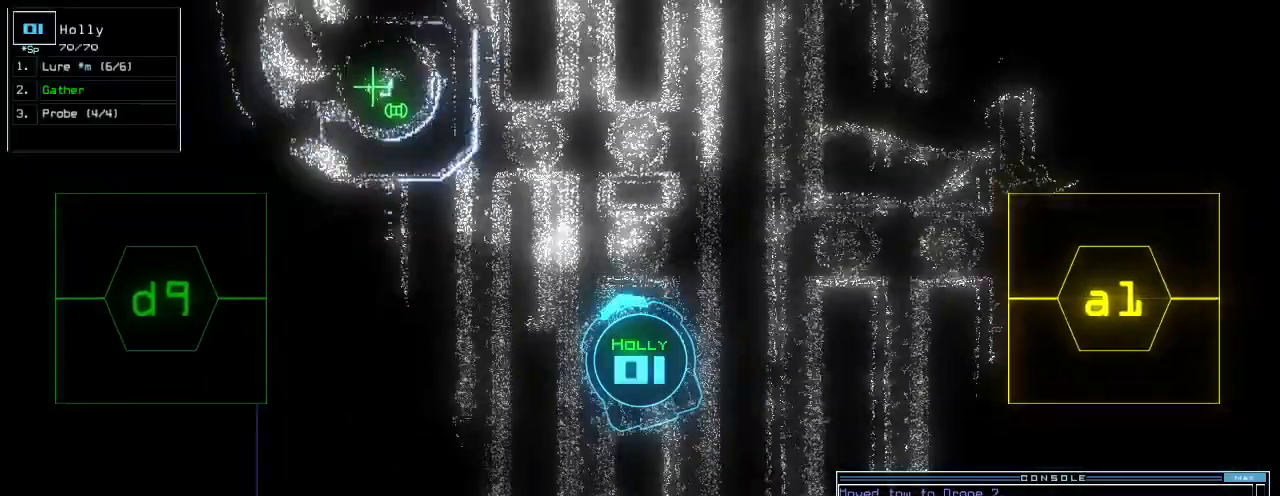
{"keys": ["left", "up"], "events": [[60, "left", "up"], [440, "left", "down"]]}
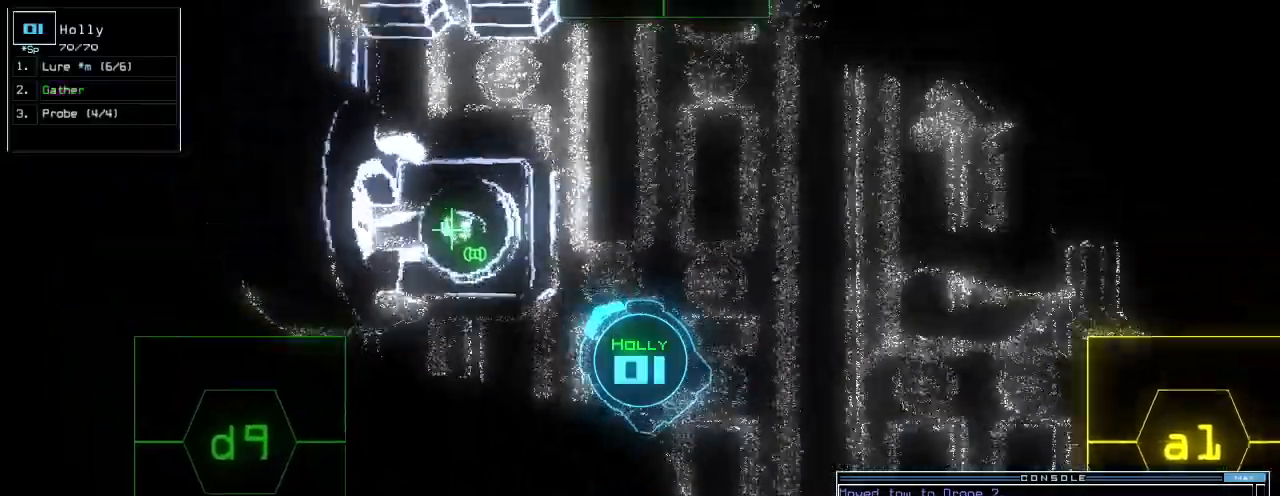
{"keys": [], "events": [[120, "left", "up"], [360, "g", "down"], [420, "return", "down"], [420, "up", "up"], [440, "g", "up"], [480, "return", "up"]]}
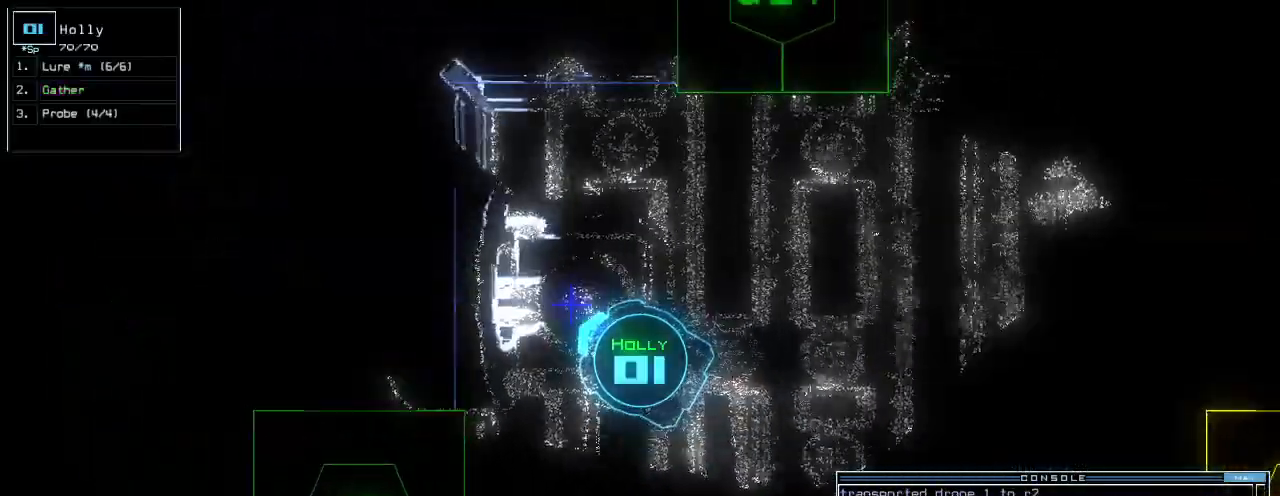
{"keys": ["r"], "events": [[80, "x", "down"], [140, "x", "up"], [180, "x", "down"], [280, "x", "up"], [320, "space", "down"], [440, "r", "down"], [440, "space", "up"]]}
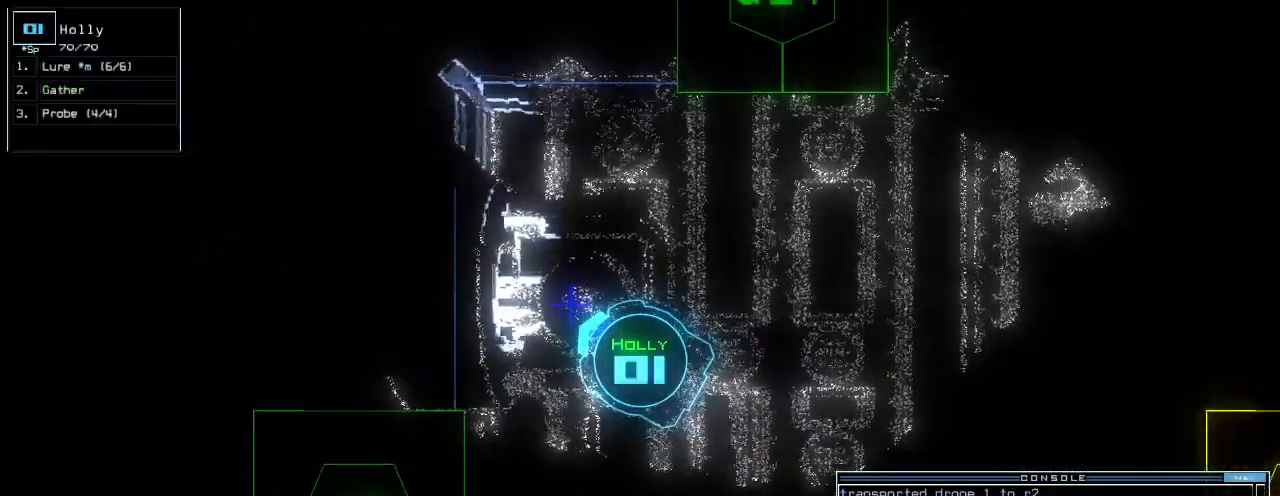
{"keys": [], "events": [[40, "r", "up"], [140, "5", "down"], [220, "5", "up"], [220, "return", "down"], [280, "return", "up"], [340, "space", "down"], [400, "space", "up"]]}
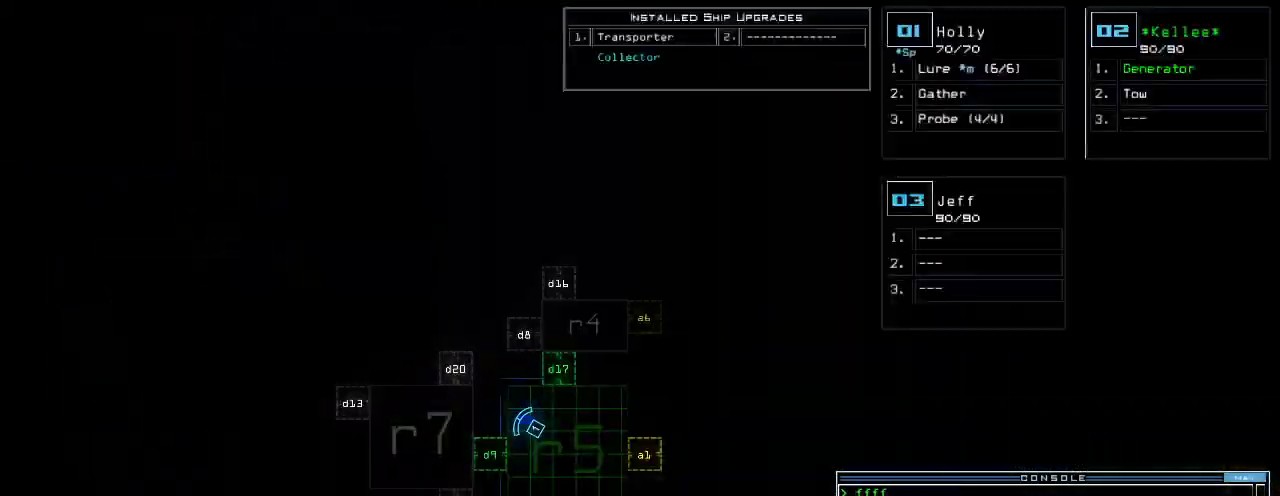
{"keys": [], "events": []}
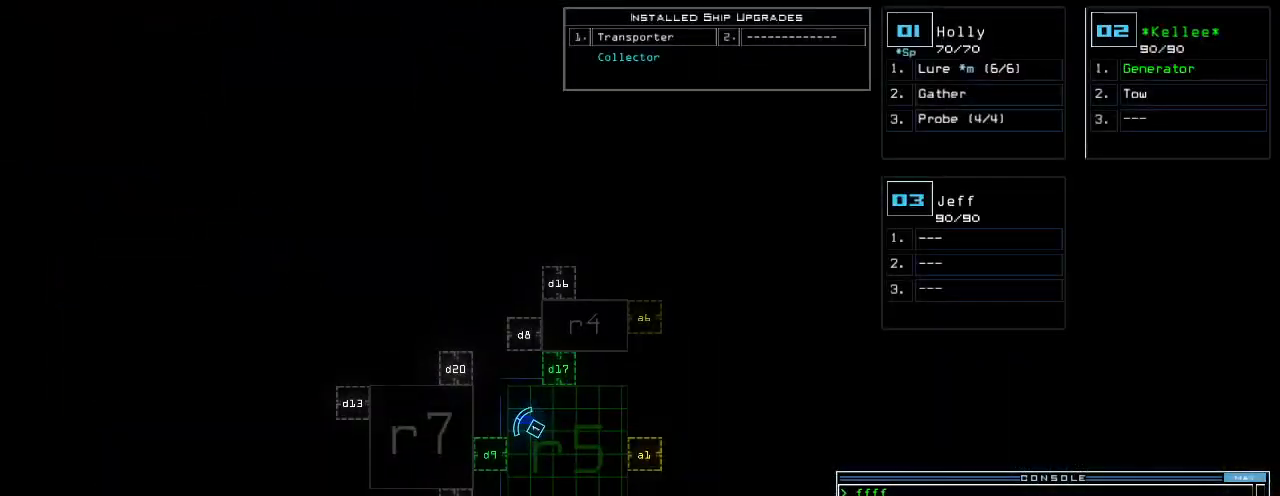
{"keys": [], "events": []}
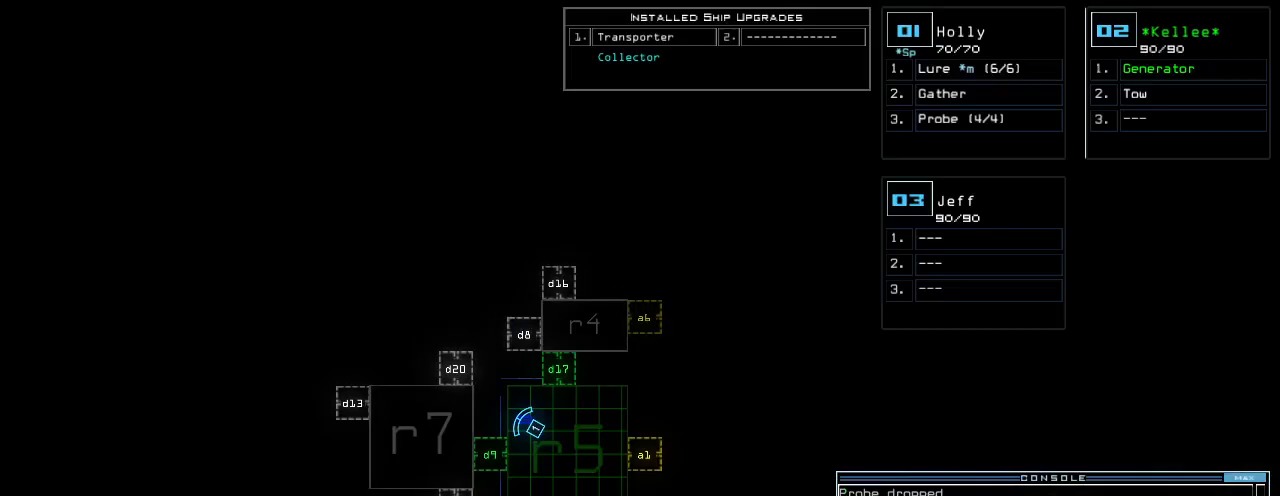
{"keys": [], "events": []}
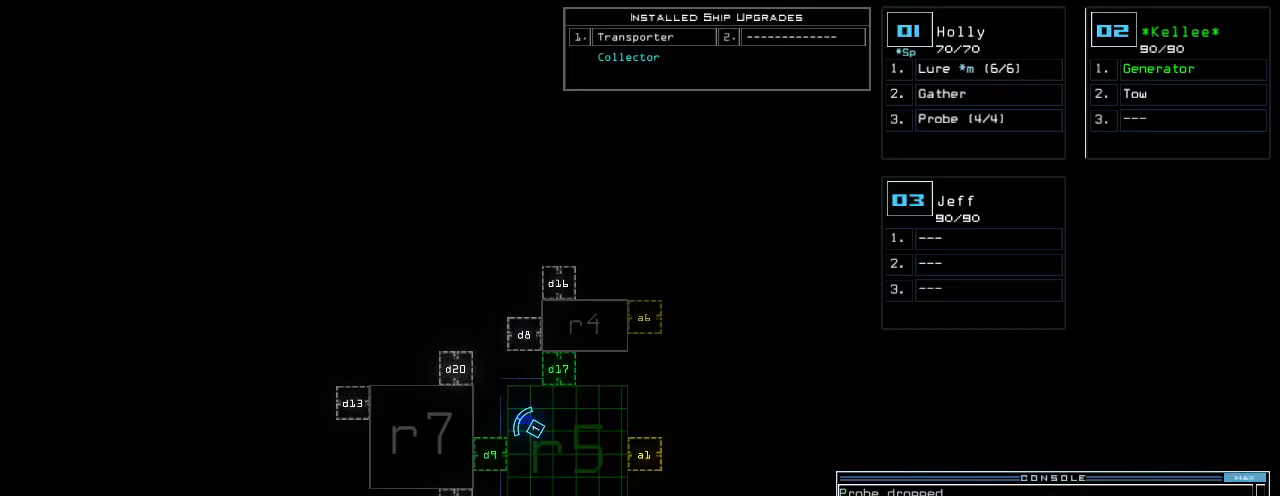
{"keys": [], "events": []}
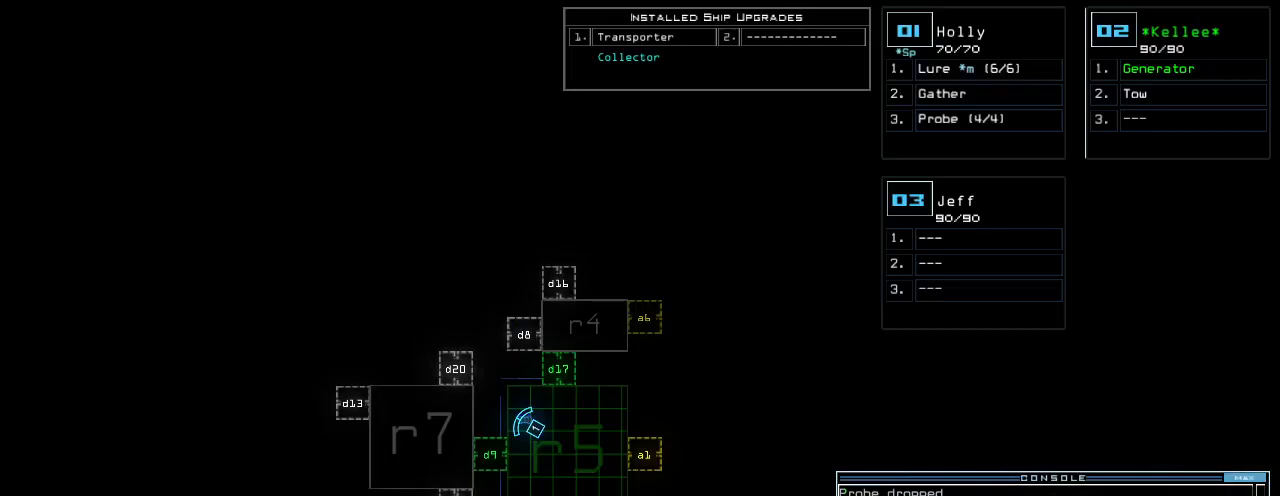
{"keys": [], "events": []}
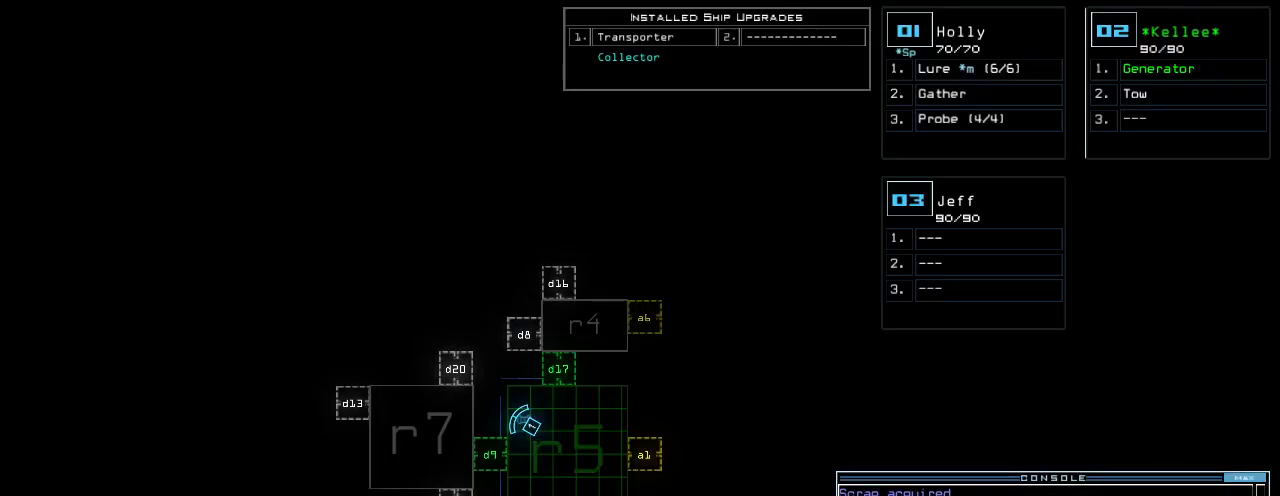
{"keys": ["right"], "events": [[160, "space", "down"], [240, "right", "down"], [260, "space", "up"]]}
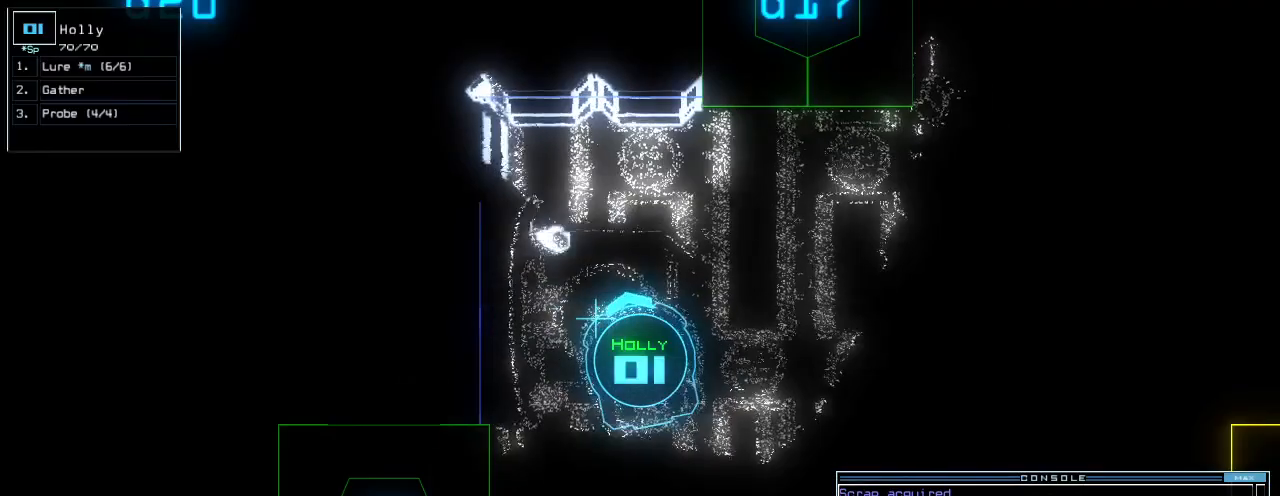
{"keys": ["d", "up"], "events": [[80, "up", "down"], [140, "equals", "down"], [280, "equals", "up"], [420, "right", "up"], [480, "d", "down"]]}
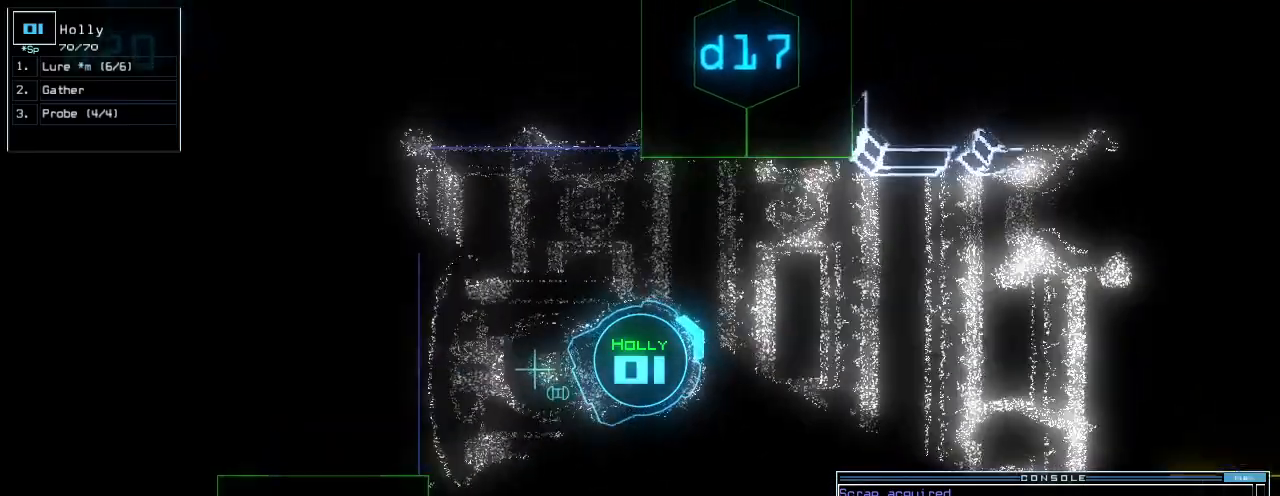
{"keys": ["7"]}
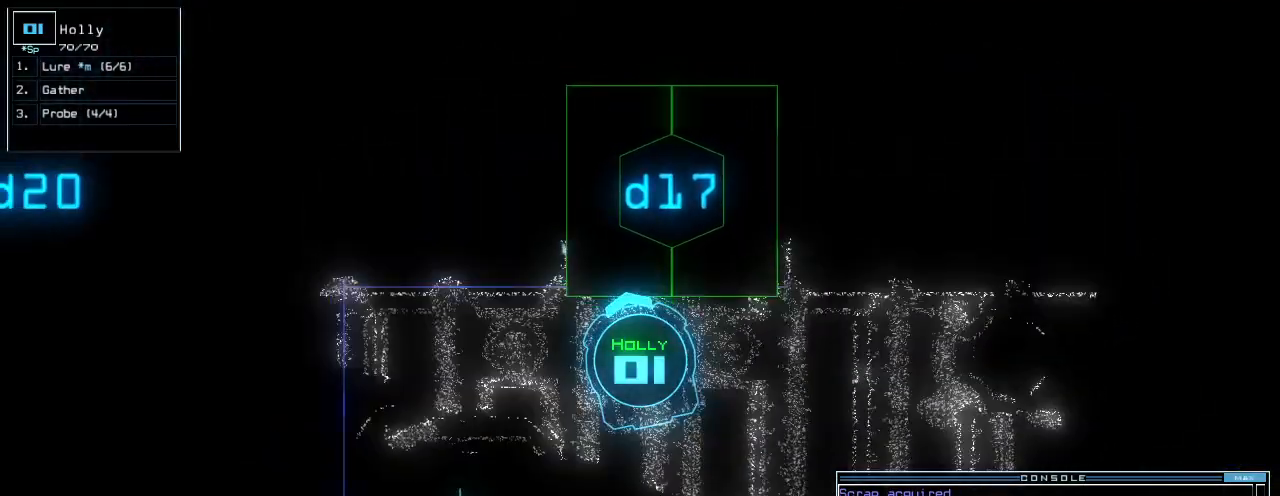
{"keys": ["left", "up"], "events": [[80, "7", "up"], [80, "return", "down"], [120, "return", "up"], [220, "up", "down"], [280, "right", "down"], [400, "right", "up"], [500, "left", "down"]]}
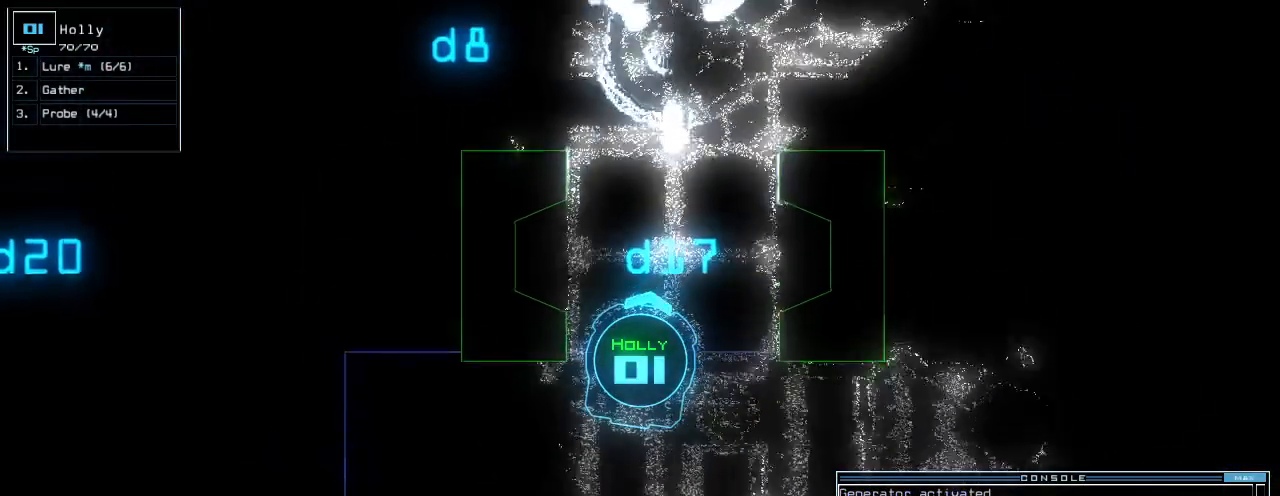
{"keys": [], "events": [[120, "left", "up"], [120, "up", "up"]]}
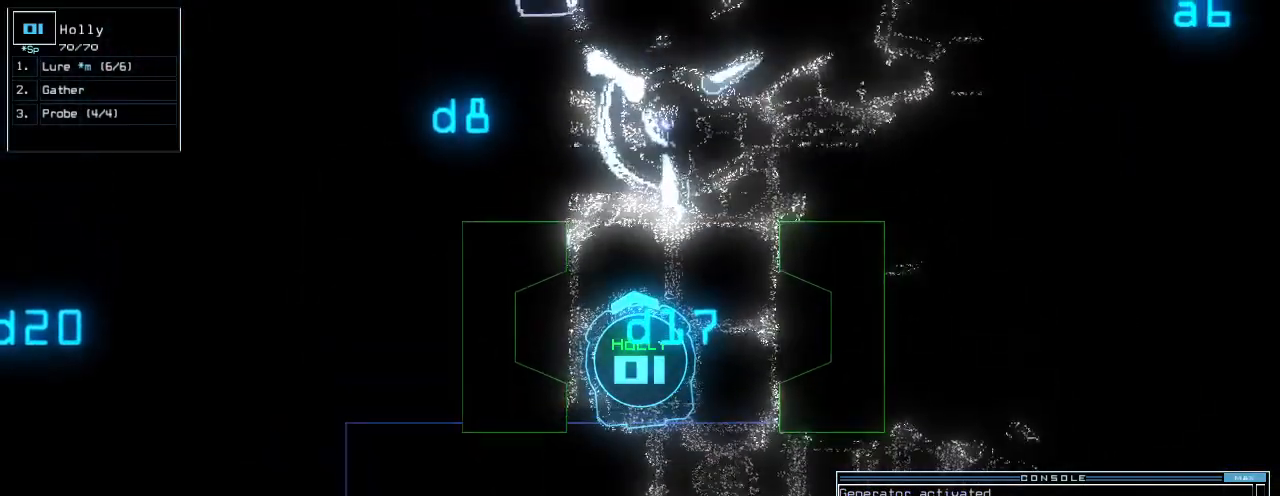
{"keys": ["up"], "events": [[20, "up", "down"], [100, "up", "up"], [140, "up", "down"], [220, "up", "up"], [260, "right", "down"], [340, "right", "up"], [440, "up", "down"]]}
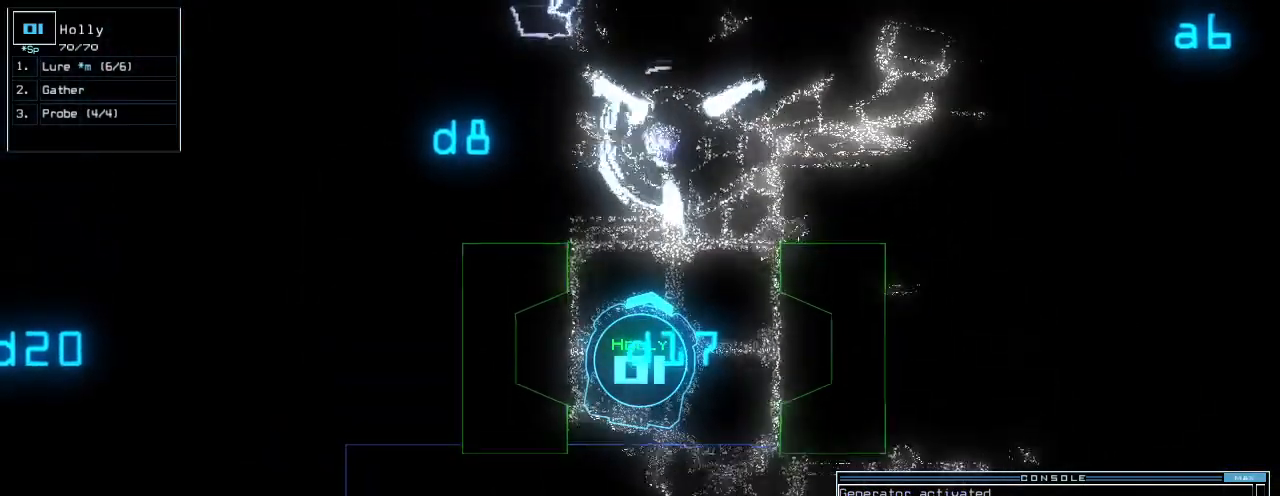
{"keys": ["up"], "events": [[20, "up", "up"], [60, "up", "down"], [160, "up", "up"], [240, "up", "down"], [300, "up", "up"], [400, "up", "down"]]}
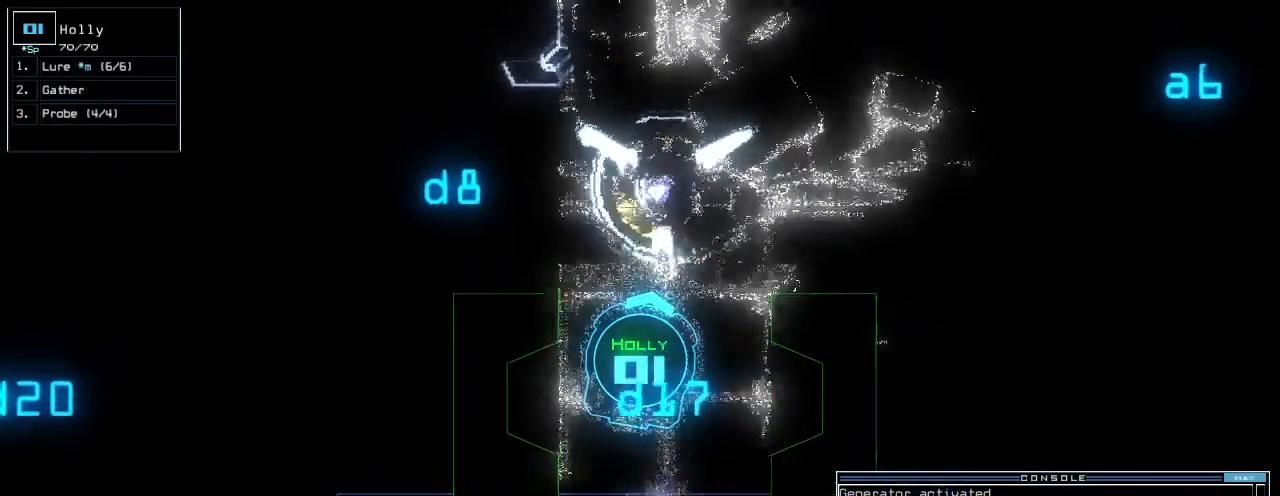
{"keys": ["return"], "events": [[160, "right", "down"], [260, "right", "up"], [280, "f", "down"], [320, "f", "up"], [340, "up", "up"], [380, "f", "down"], [440, "return", "down"], [480, "f", "up"]]}
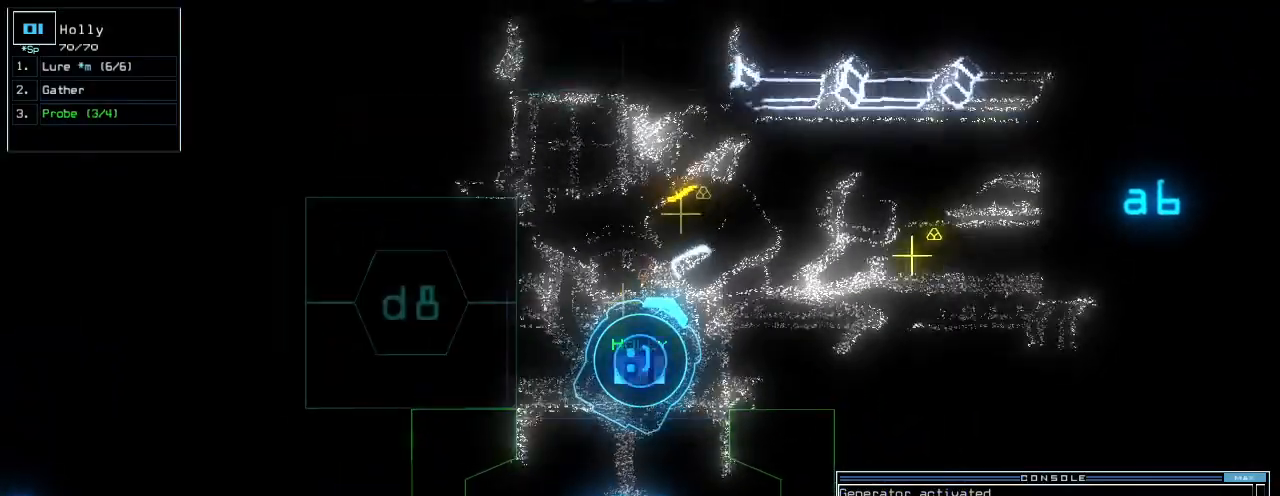
{"keys": [], "events": [[20, "return", "up"]]}
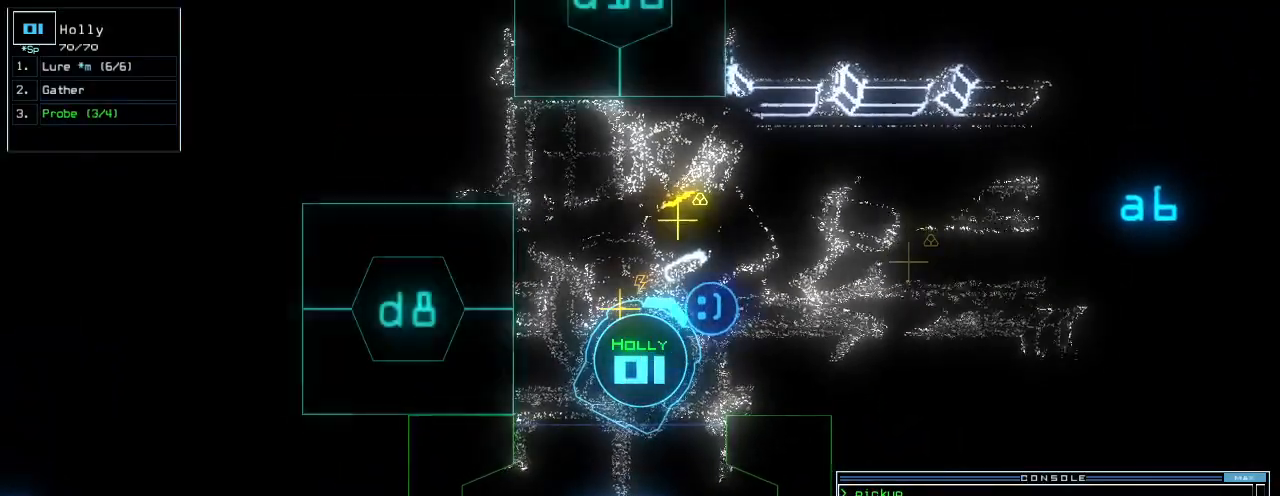
{"keys": ["return", "up"], "events": [[120, "up", "down"], [300, "p", "down"], [360, "i", "down"], [400, "p", "up"], [420, "return", "down"], [460, "i", "up"]]}
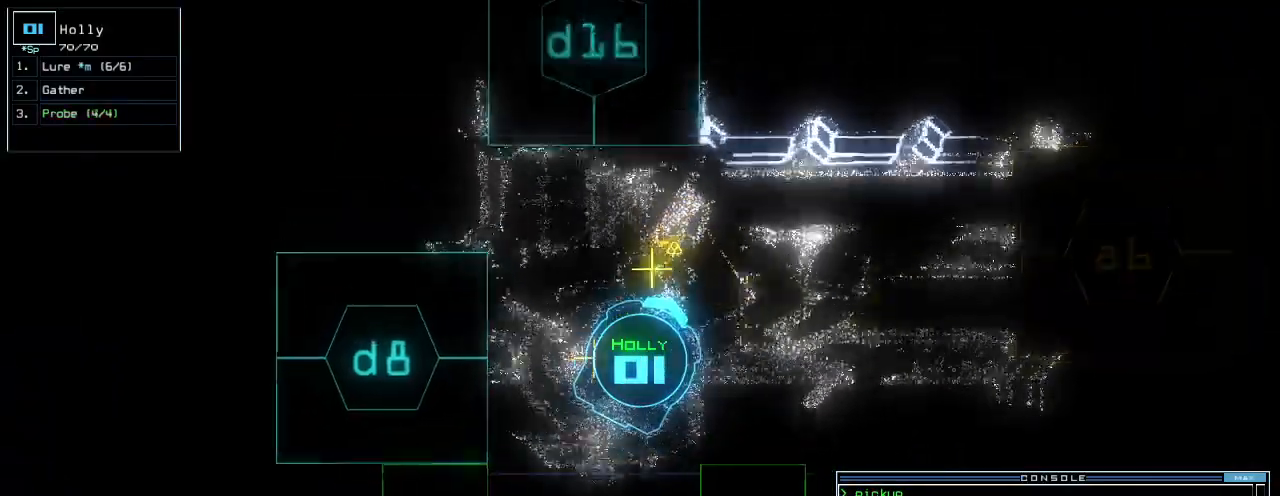
{"keys": ["right"], "events": [[20, "return", "up"], [40, "left", "down"], [220, "left", "up"], [260, "right", "down"], [360, "up", "up"]]}
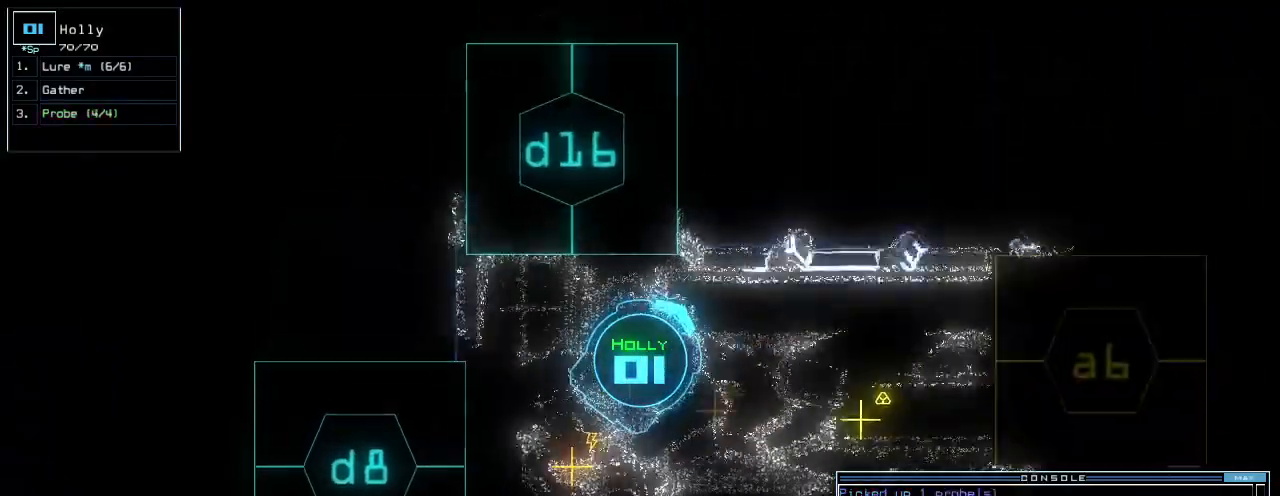
{"keys": ["up"], "events": [[40, "up", "down"], [280, "g", "down"], [320, "right", "up"], [360, "g", "up"], [420, "return", "down"], [460, "return", "up"]]}
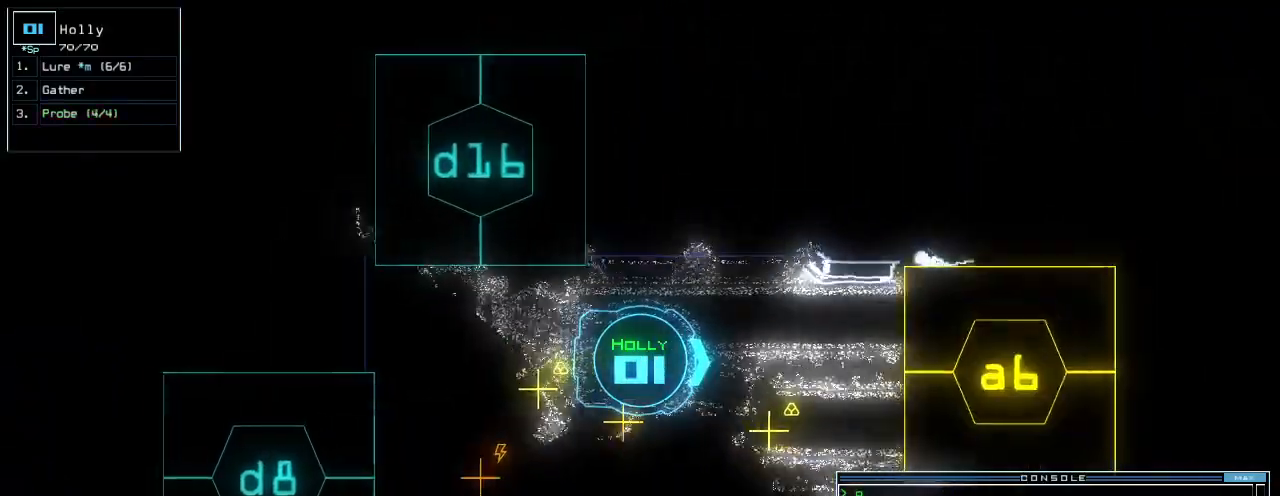
{"keys": ["right"]}